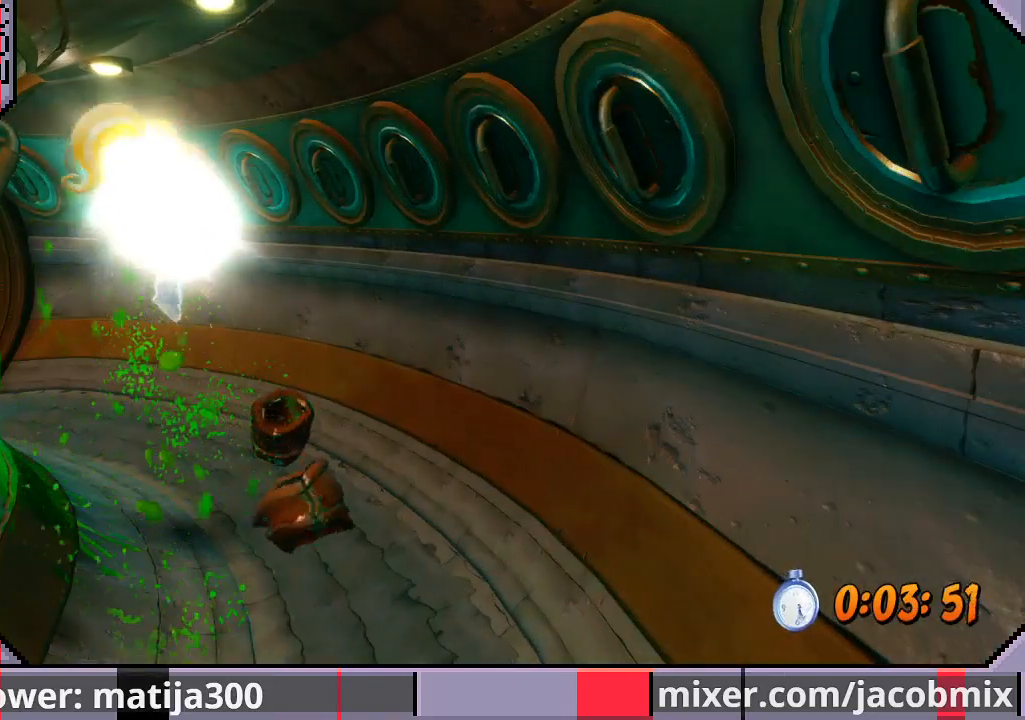
Gameplay with a controller (PlayStation layout); each line is a JSON object with the inputs held at the frame after it. "events" lists button and stick changes between this image and that frame as [ms after this image, input, new state], when the widget could be followed in between. Not read: L2 R2.
{"buttons": ["DPAD_UP"], "left_stick": "center", "right_stick": "center", "events": [[67, "DPAD_LEFT", "up"], [300, "DPAD_UP", "up"], [433, "DPAD_UP", "down"]]}
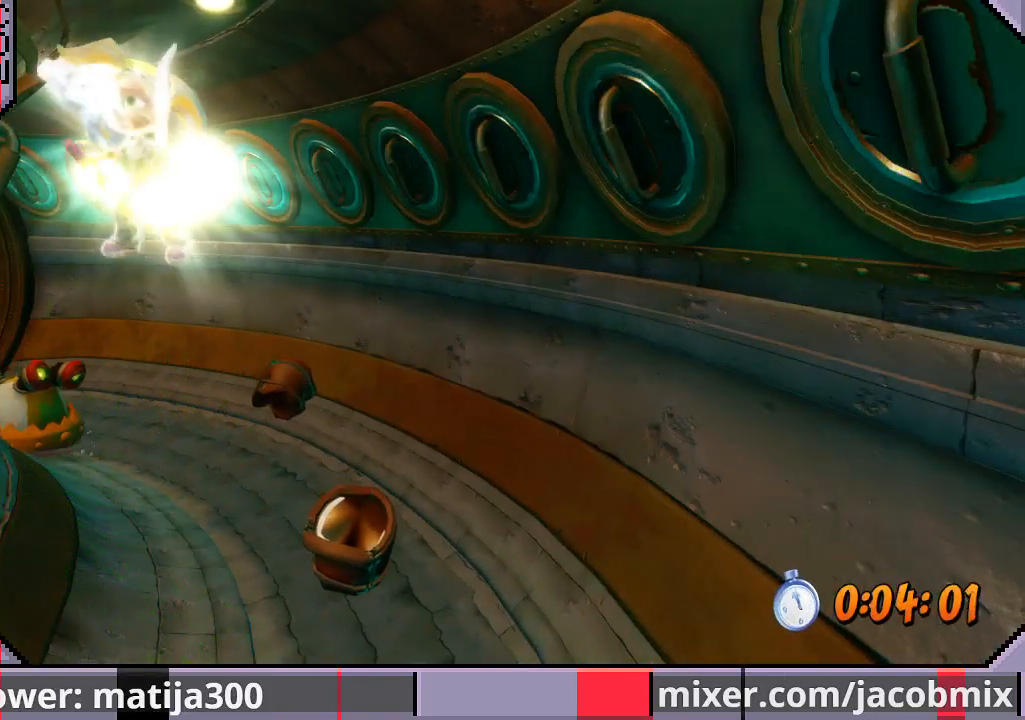
{"buttons": ["DPAD_UP"], "left_stick": "center", "right_stick": "center", "events": []}
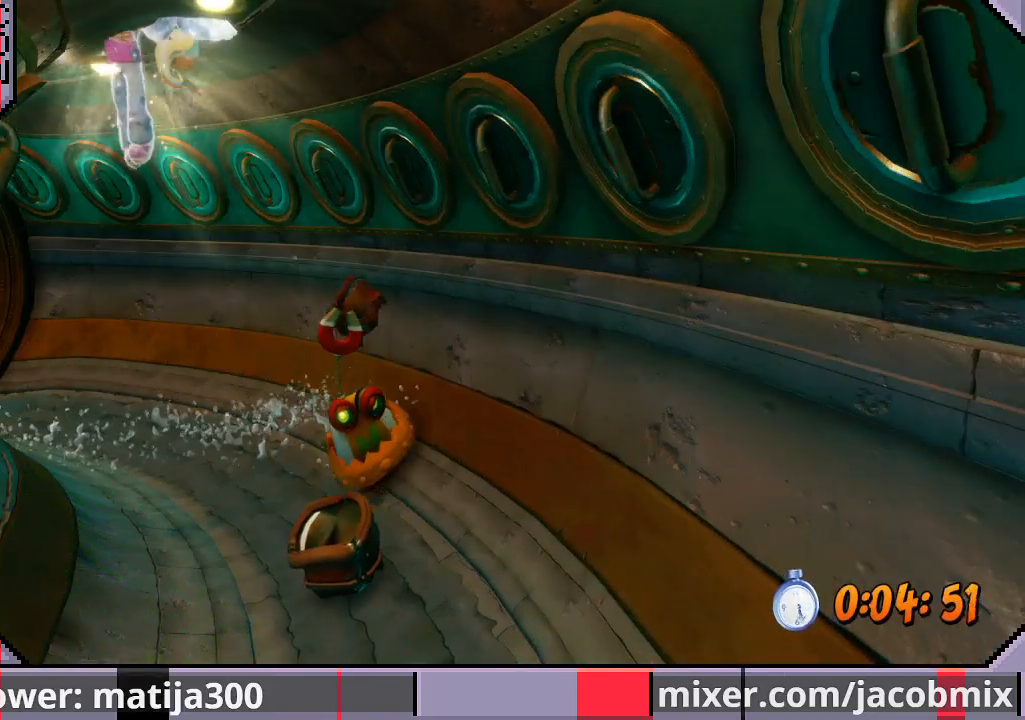
{"buttons": ["DPAD_UP"], "left_stick": "center", "right_stick": "center", "events": []}
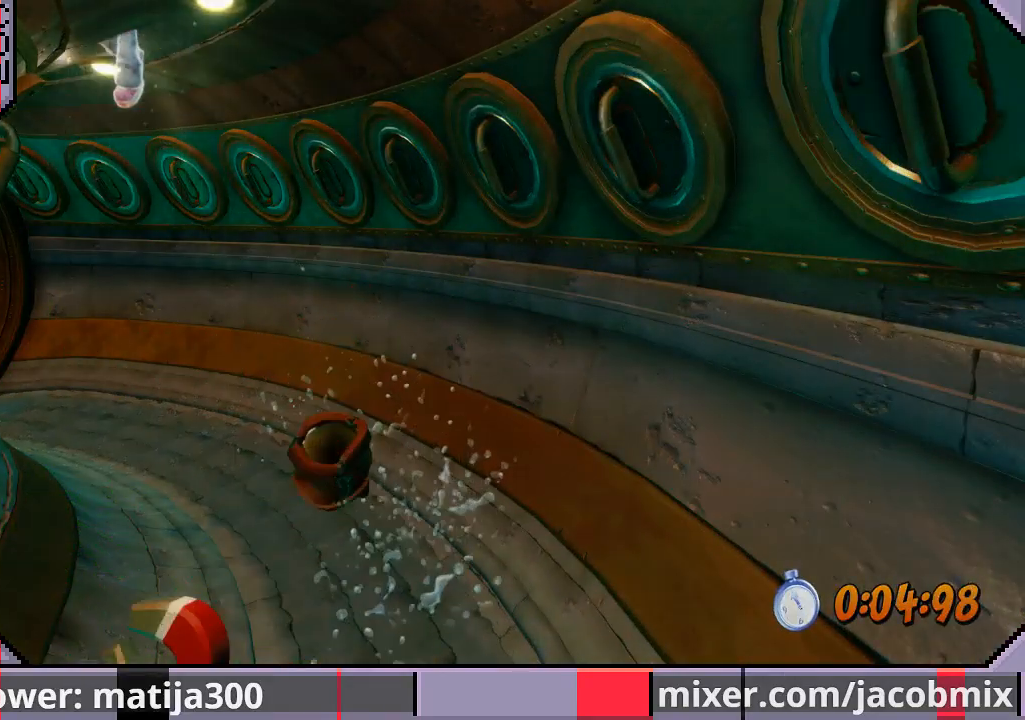
{"buttons": ["DPAD_UP"], "left_stick": "center", "right_stick": "center", "events": []}
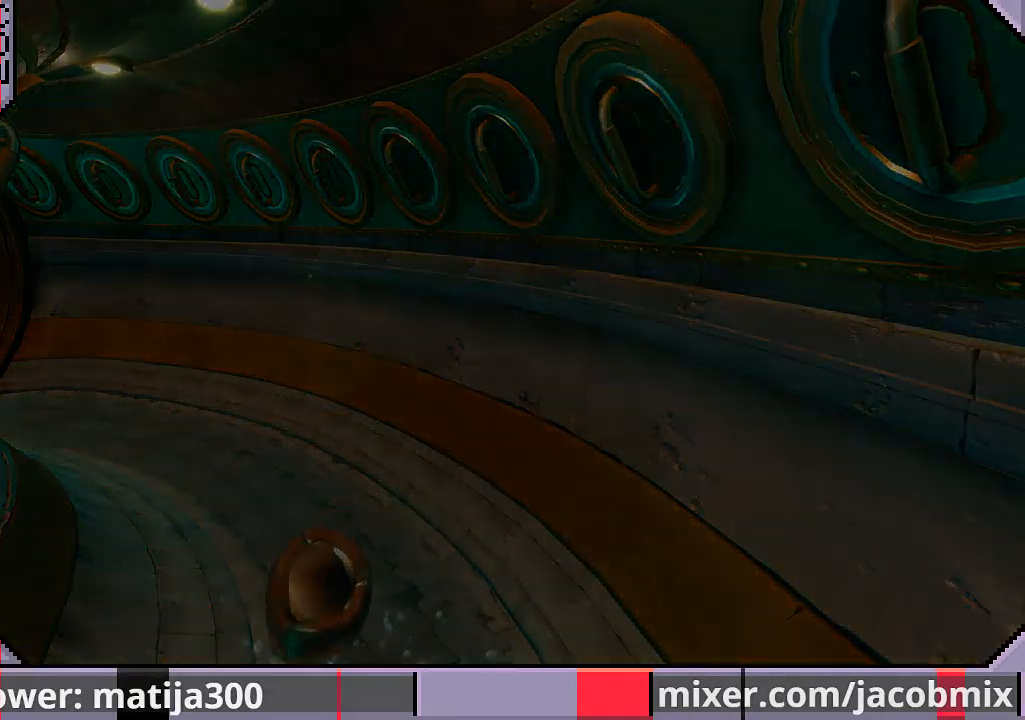
{"buttons": ["DPAD_UP"], "left_stick": "center", "right_stick": "center", "events": []}
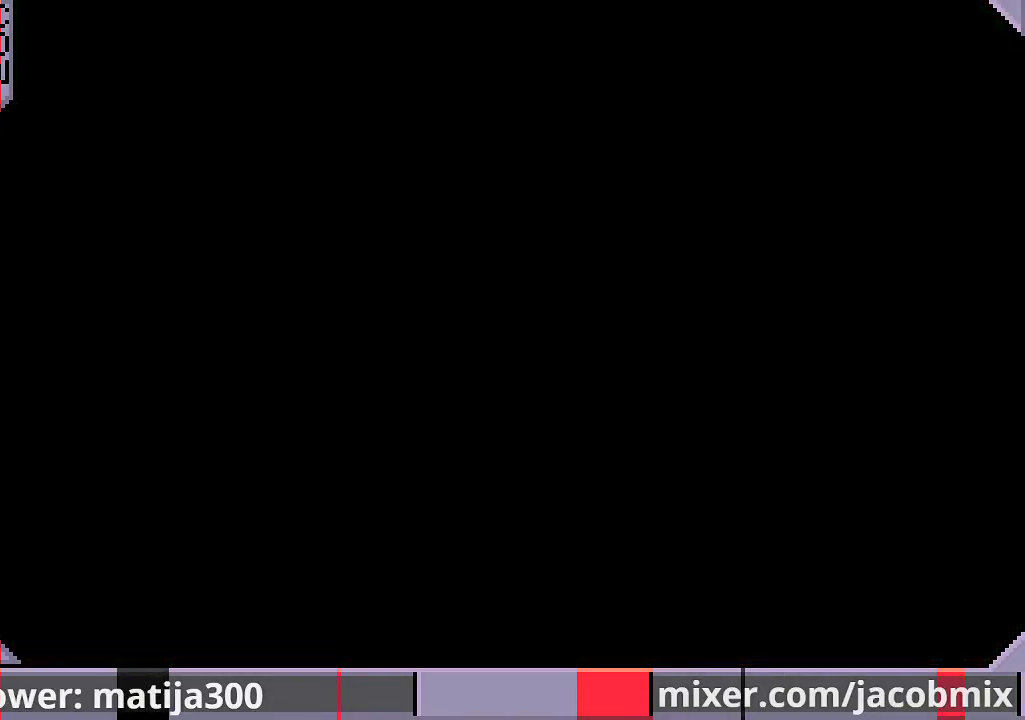
{"buttons": ["DPAD_UP"], "left_stick": "center", "right_stick": "center", "events": []}
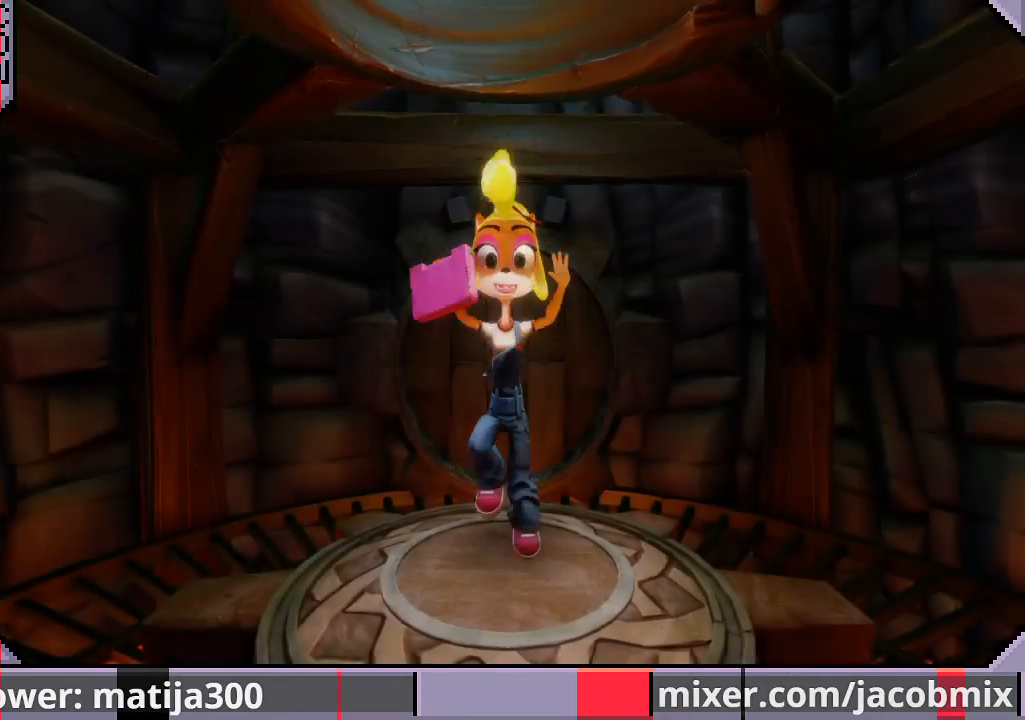
{"buttons": ["DPAD_UP"], "left_stick": "center", "right_stick": "center", "events": []}
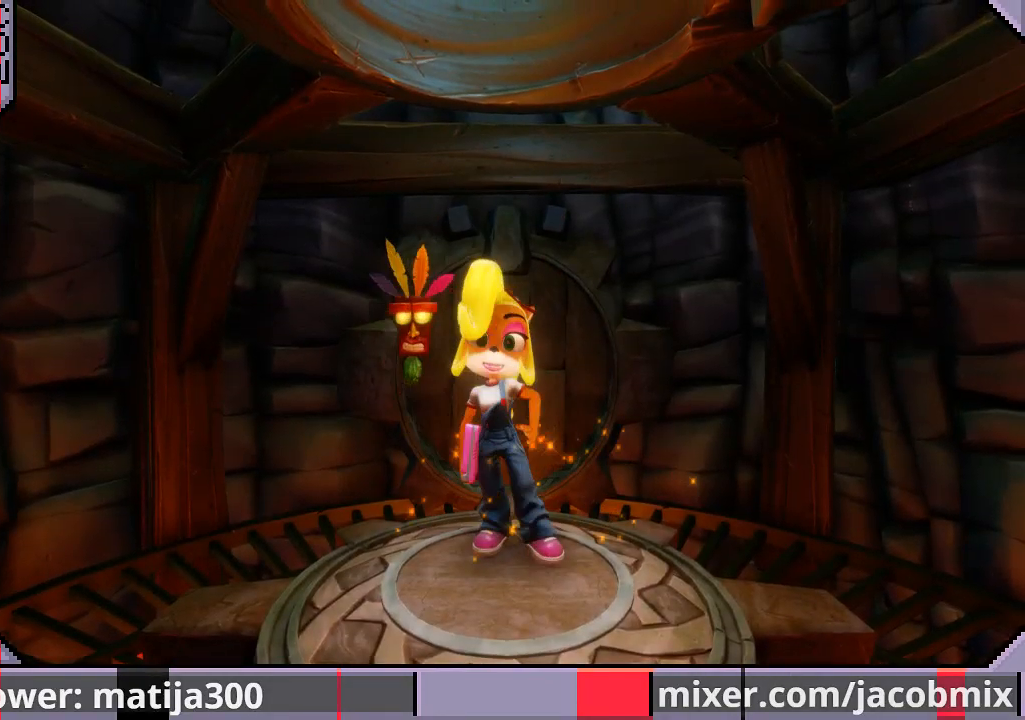
{"buttons": ["DPAD_UP"], "left_stick": "center", "right_stick": "center", "events": []}
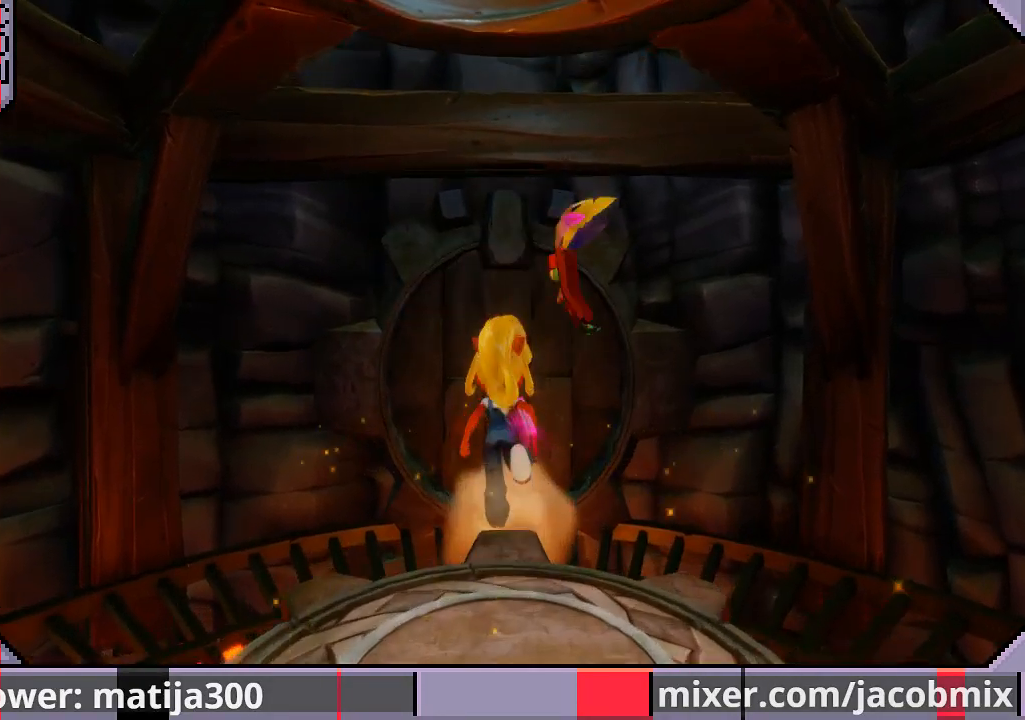
{"buttons": ["DPAD_UP"], "left_stick": "center", "right_stick": "center", "events": []}
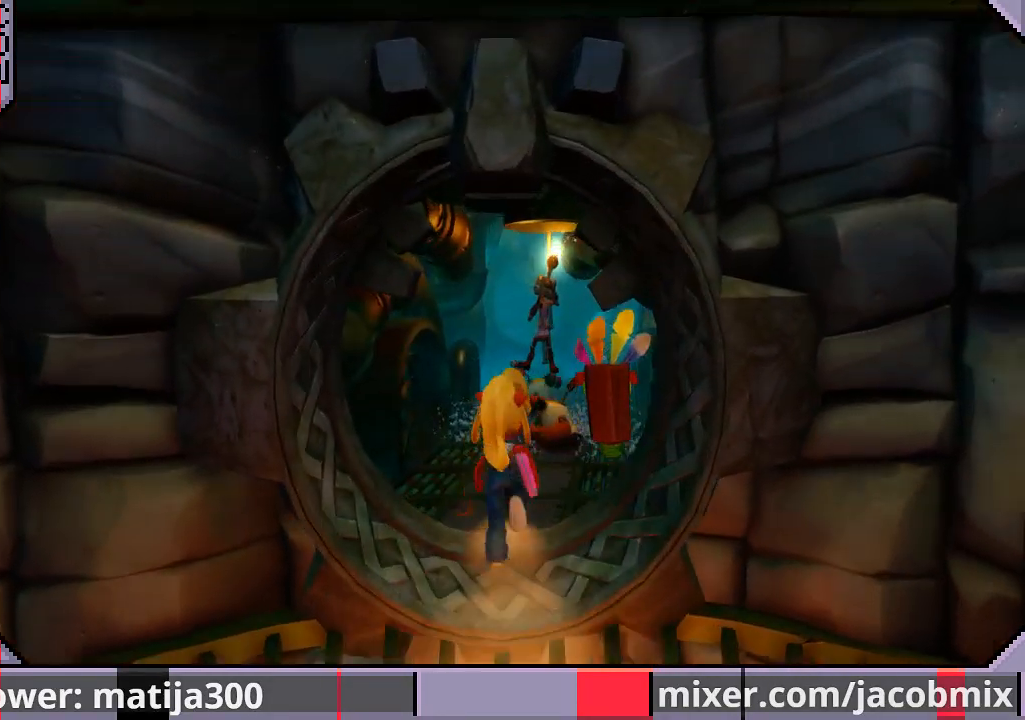
{"buttons": ["DPAD_UP"], "left_stick": "center", "right_stick": "center", "events": [[67, "DPAD_RIGHT", "down"], [367, "DPAD_RIGHT", "up"]]}
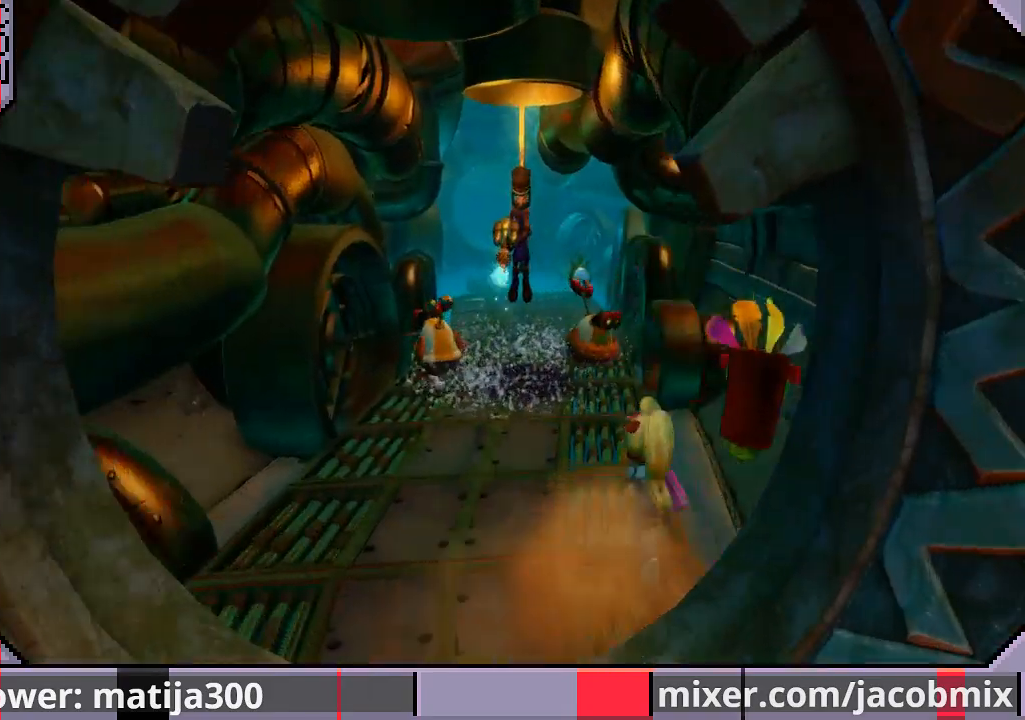
{"buttons": ["CROSS", "R1", "DPAD_UP"], "left_stick": "center", "right_stick": "center", "events": [[333, "R1", "down"], [467, "CROSS", "down"]]}
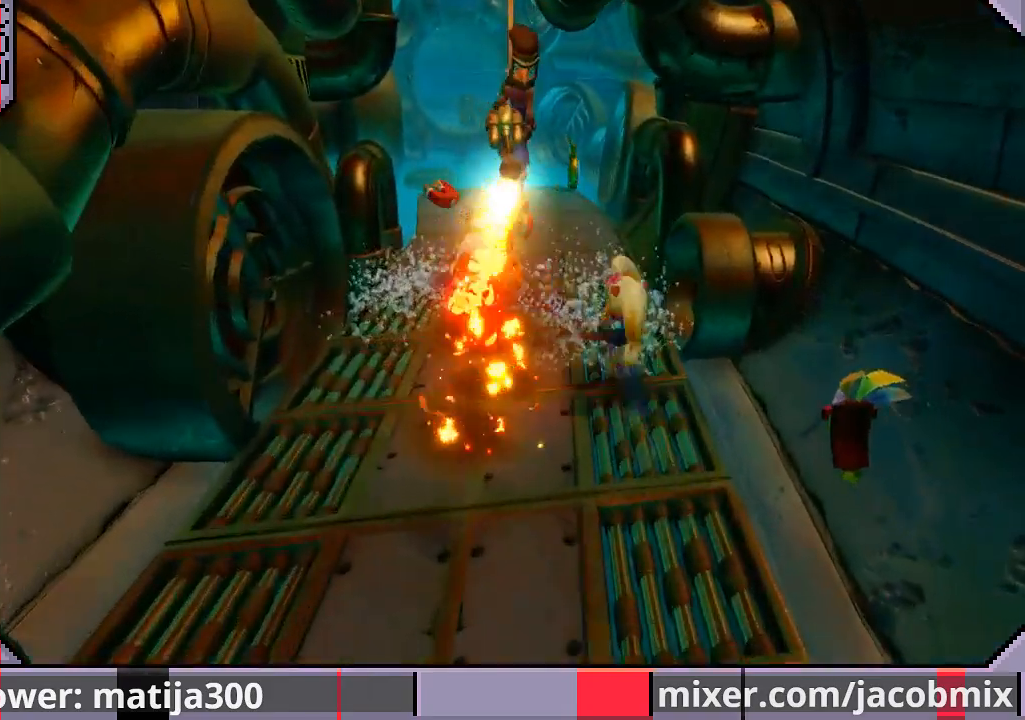
{"buttons": ["DPAD_UP", "DPAD_LEFT"], "left_stick": "center", "right_stick": "center", "events": [[167, "CROSS", "up"], [167, "R1", "up"], [200, "DPAD_RIGHT", "down"], [267, "DPAD_RIGHT", "up"], [367, "DPAD_LEFT", "down"]]}
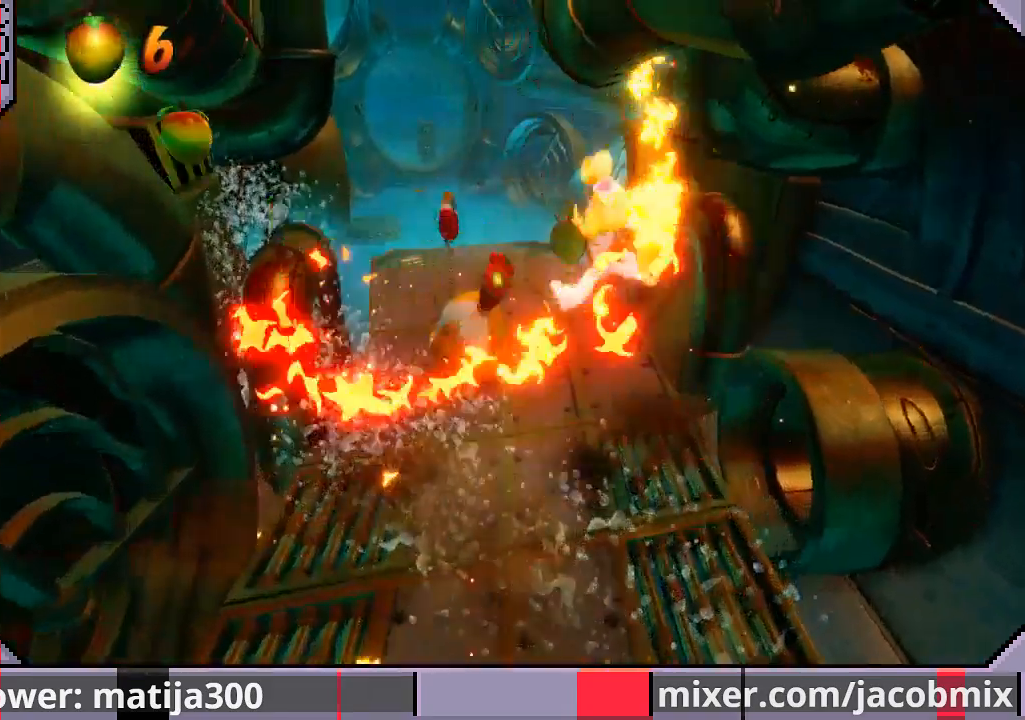
{"buttons": ["DPAD_UP"], "left_stick": "center", "right_stick": "center", "events": [[33, "DPAD_LEFT", "up"]]}
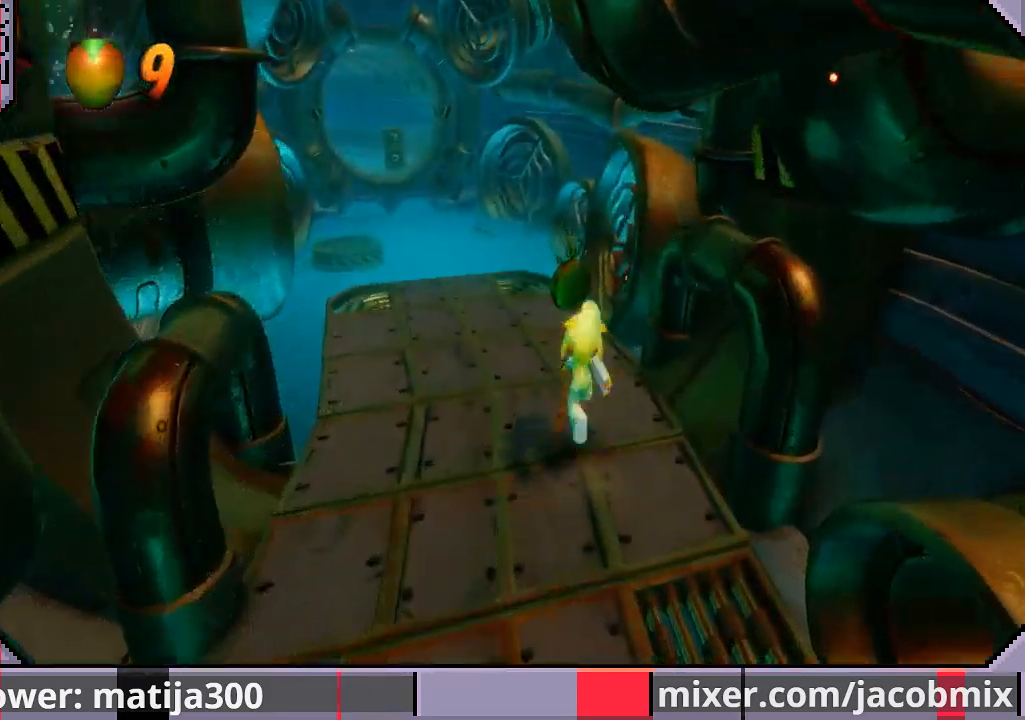
{"buttons": ["DPAD_UP"], "left_stick": "center", "right_stick": "center", "events": [[400, "DPAD_LEFT", "down"], [467, "DPAD_LEFT", "up"]]}
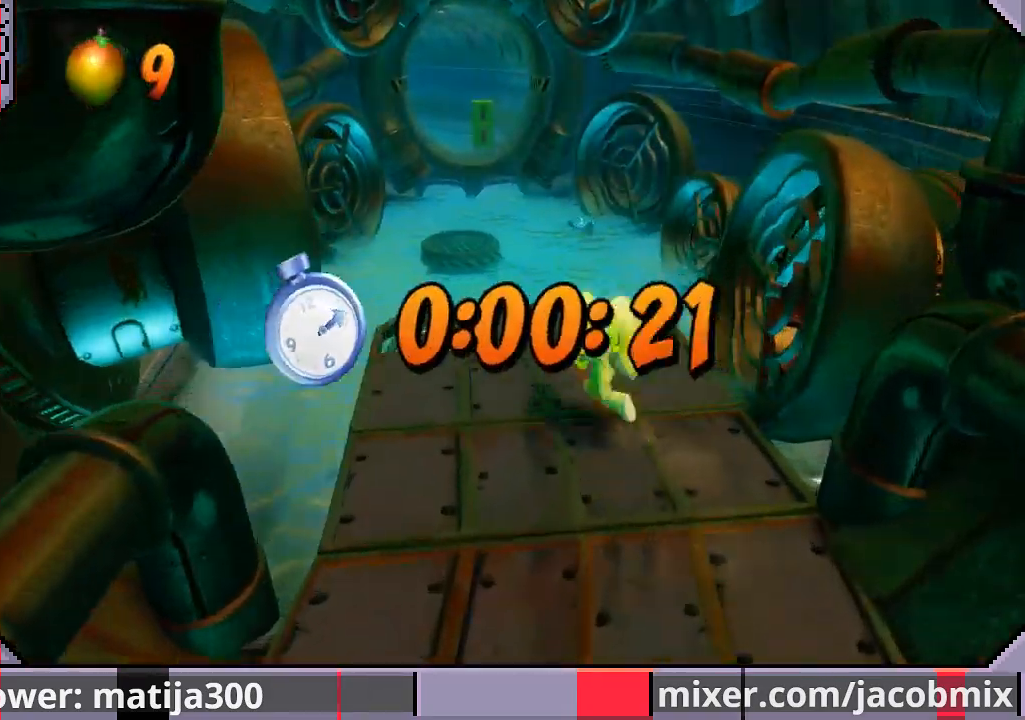
{"buttons": ["CROSS", "DPAD_UP"], "left_stick": "center", "right_stick": "center", "events": [[33, "R1", "down"], [233, "CROSS", "down"], [467, "R1", "up"]]}
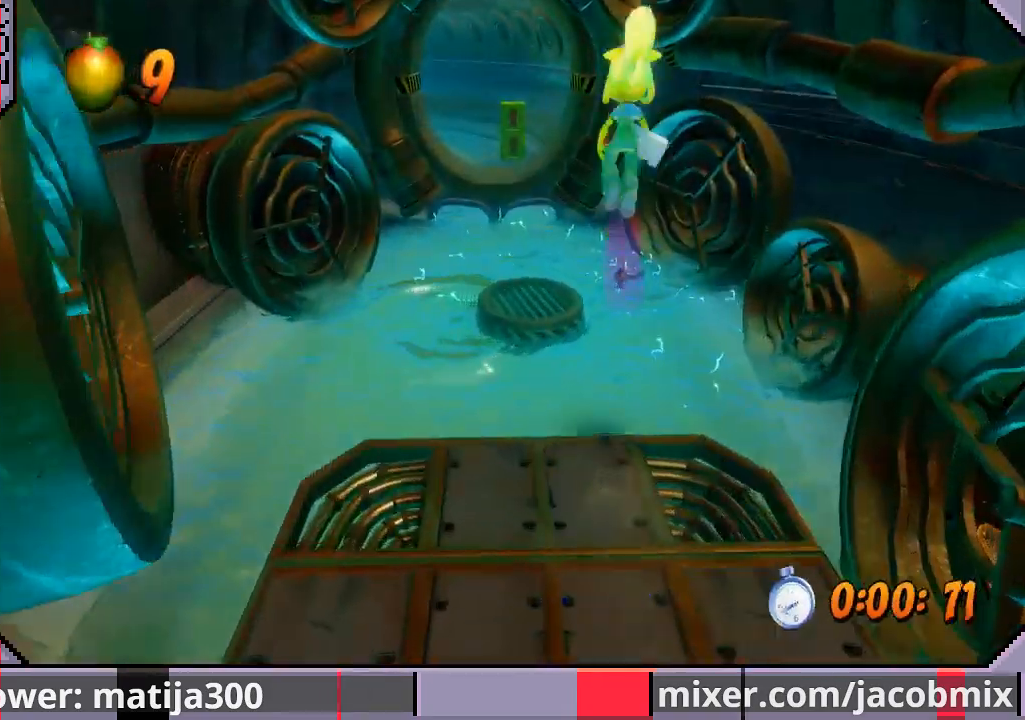
{"buttons": ["DPAD_UP"], "left_stick": "center", "right_stick": "center", "events": [[67, "CROSS", "up"]]}
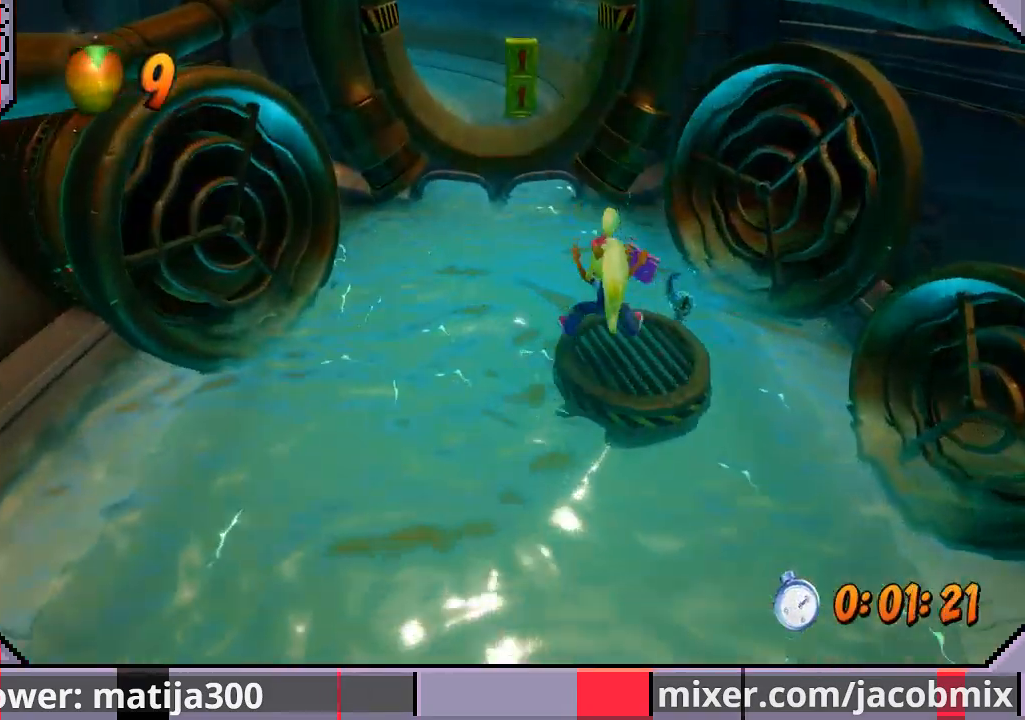
{"buttons": ["CROSS", "R1", "DPAD_UP", "DPAD_LEFT"], "left_stick": "center", "right_stick": "center", "events": [[67, "R1", "down"], [200, "CROSS", "down"], [267, "DPAD_LEFT", "down"]]}
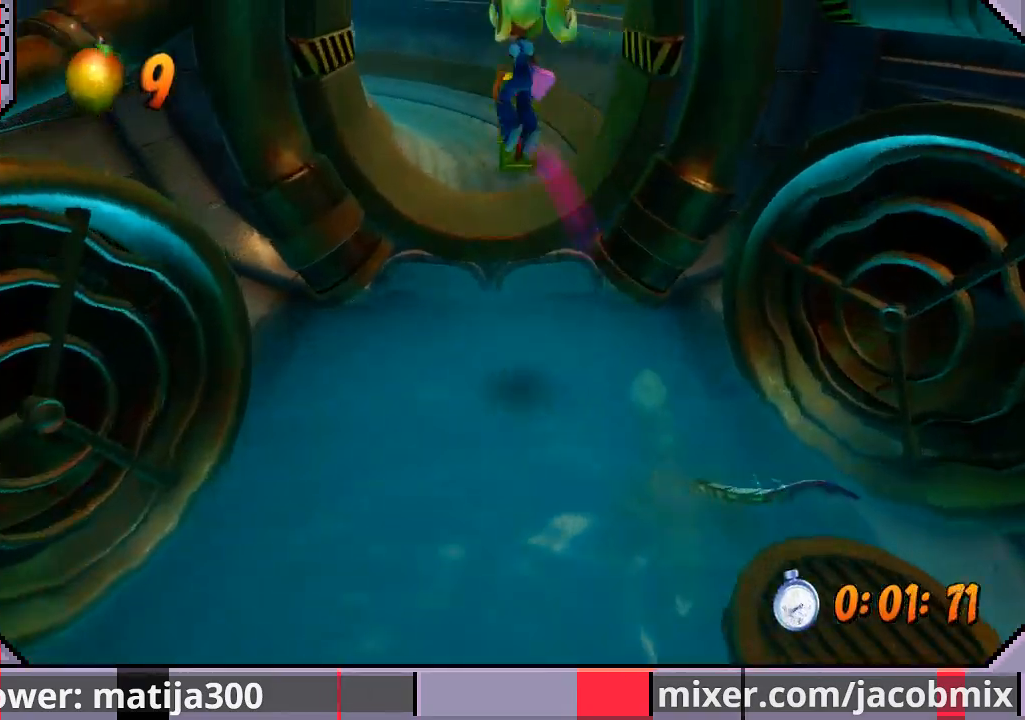
{"buttons": ["DPAD_UP"], "left_stick": "center", "right_stick": "center", "events": [[33, "DPAD_LEFT", "up"], [67, "CROSS", "up"], [67, "R1", "up"]]}
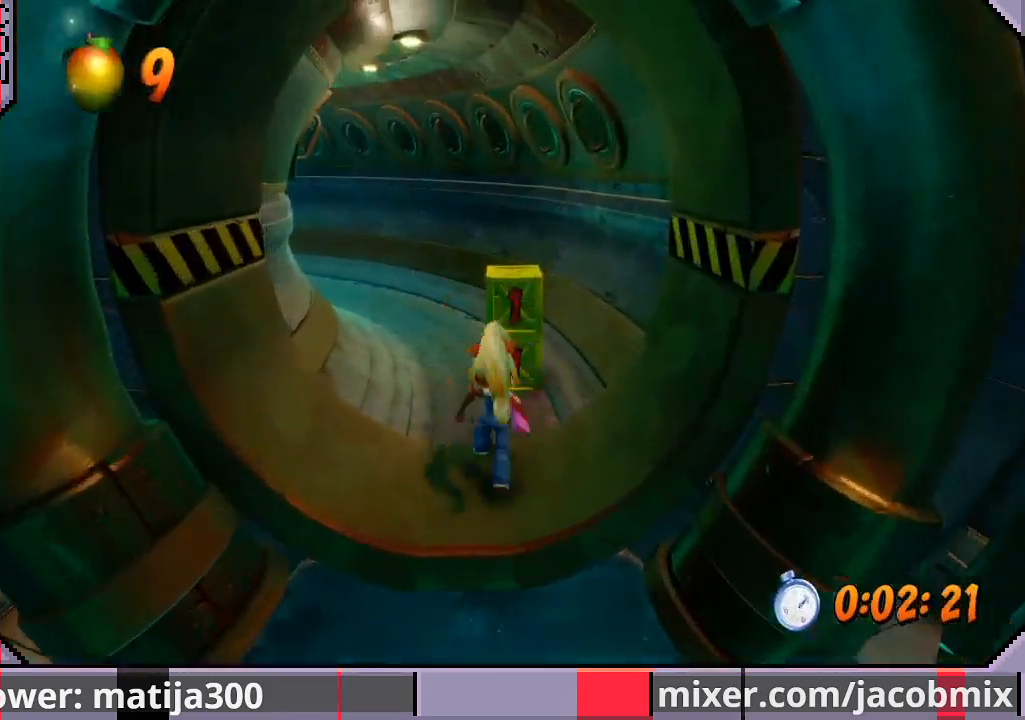
{"buttons": ["DPAD_UP", "DPAD_LEFT"], "left_stick": "center", "right_stick": "center", "events": [[33, "R1", "down"], [233, "SQUARE", "down"], [333, "CROSS", "down"], [333, "R1", "up"], [333, "SQUARE", "up"], [433, "DPAD_LEFT", "down"], [500, "CROSS", "up"]]}
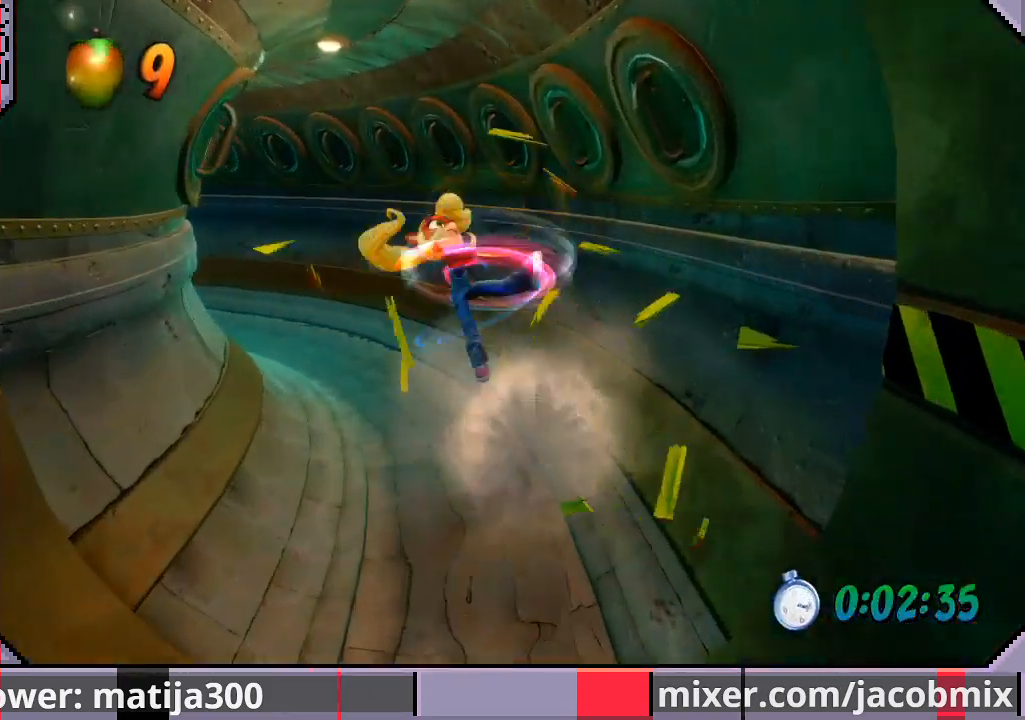
{"buttons": ["R1", "DPAD_UP", "DPAD_LEFT"], "left_stick": "center", "right_stick": "center", "events": [[467, "R1", "down"]]}
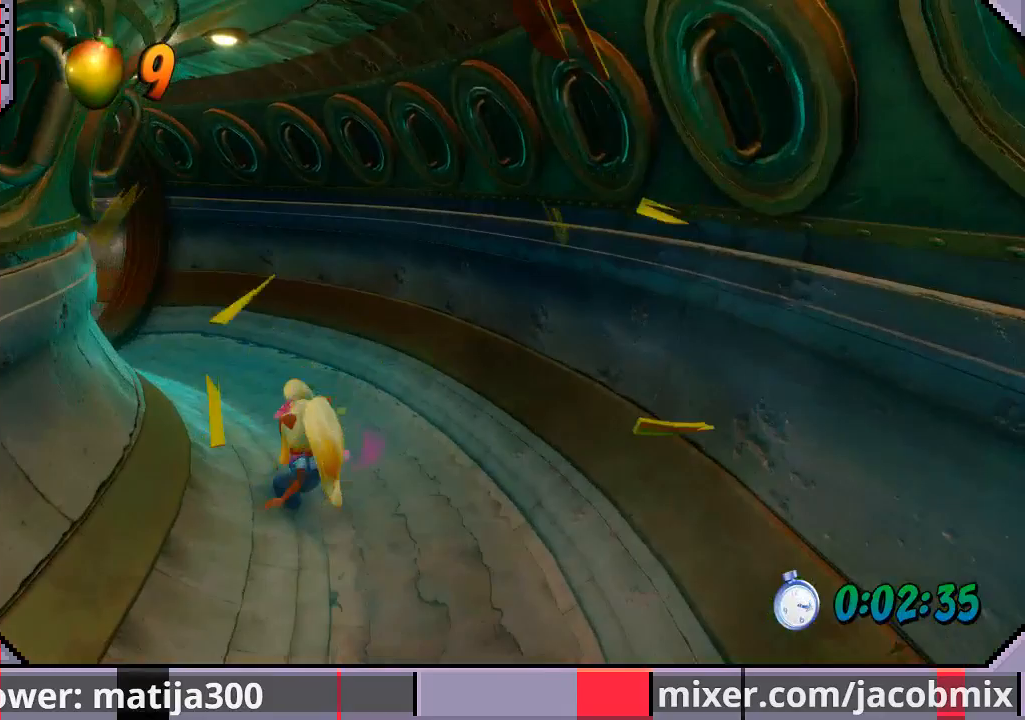
{"buttons": ["DPAD_UP"], "left_stick": "center", "right_stick": "center", "events": [[167, "CROSS", "down"], [267, "R1", "up"], [333, "CROSS", "up"], [400, "DPAD_LEFT", "up"]]}
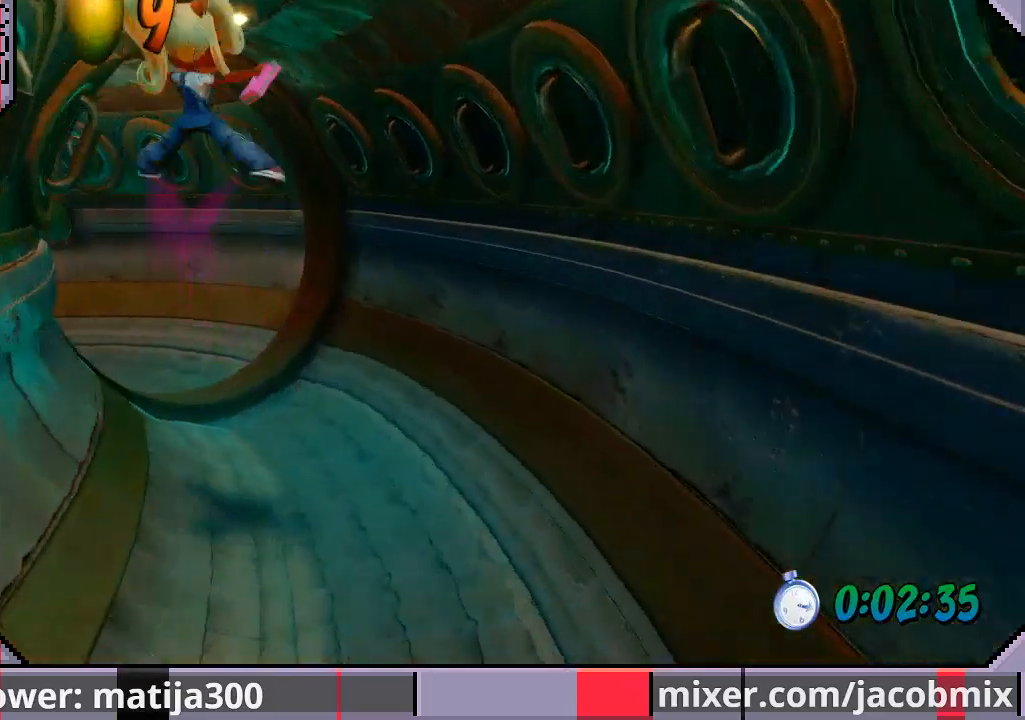
{"buttons": ["R1", "DPAD_UP", "DPAD_LEFT"], "left_stick": "center", "right_stick": "center", "events": [[267, "DPAD_LEFT", "down"], [467, "R1", "down"]]}
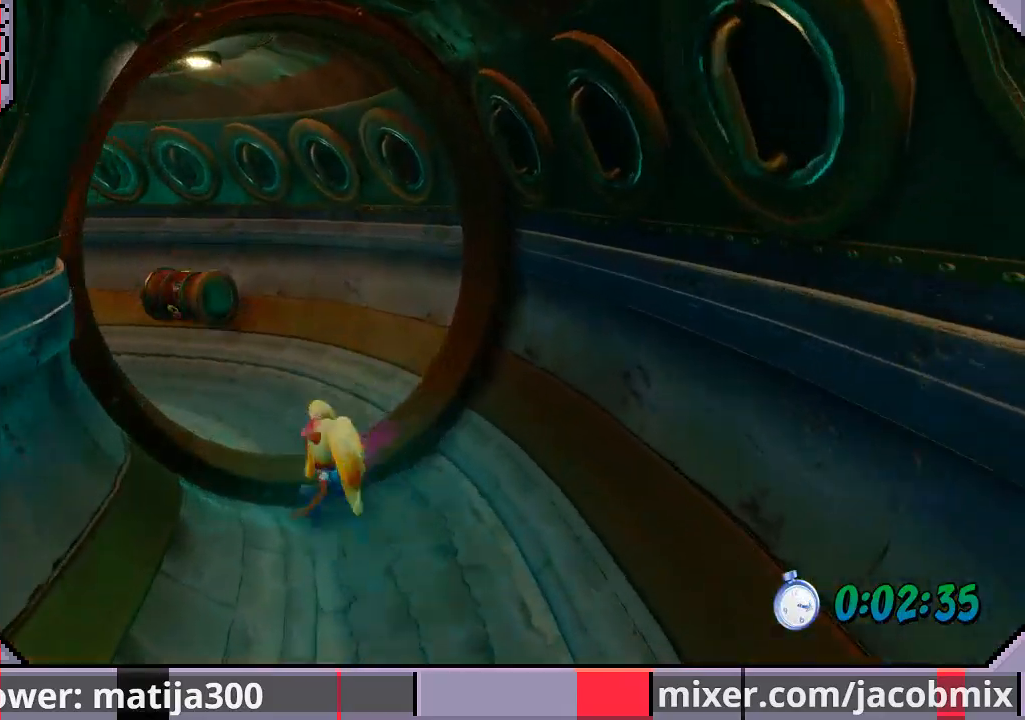
{"buttons": ["CROSS", "DPAD_UP", "DPAD_LEFT"], "left_stick": "center", "right_stick": "center", "events": [[167, "CROSS", "down"], [467, "R1", "up"]]}
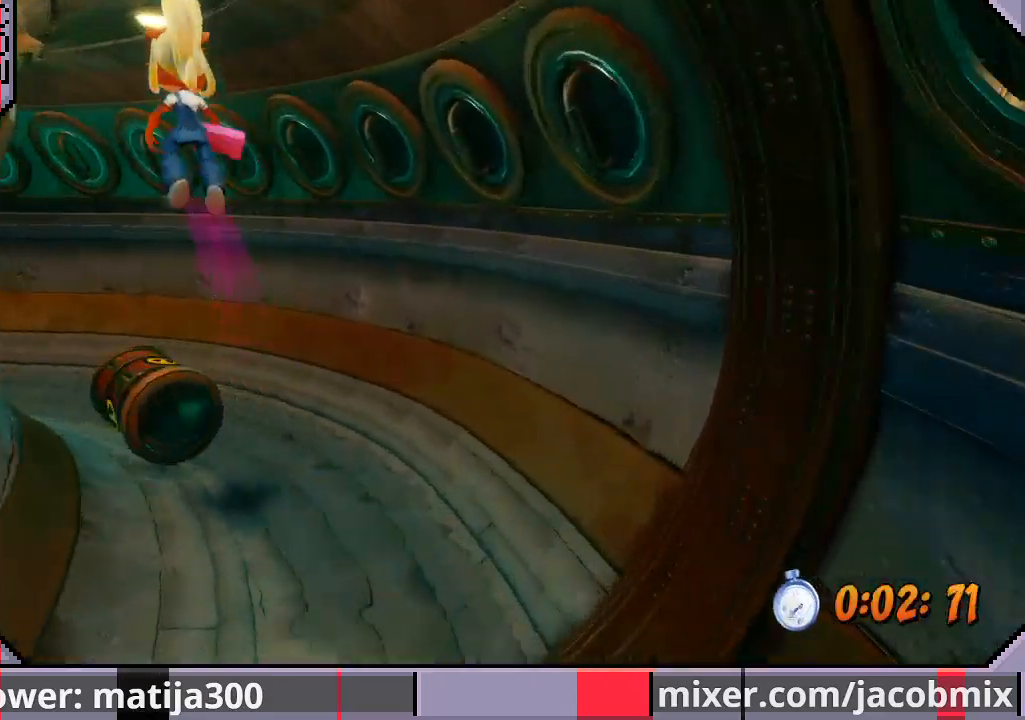
{"buttons": ["DPAD_UP", "DPAD_LEFT"], "left_stick": "center", "right_stick": "center", "events": [[33, "CROSS", "up"]]}
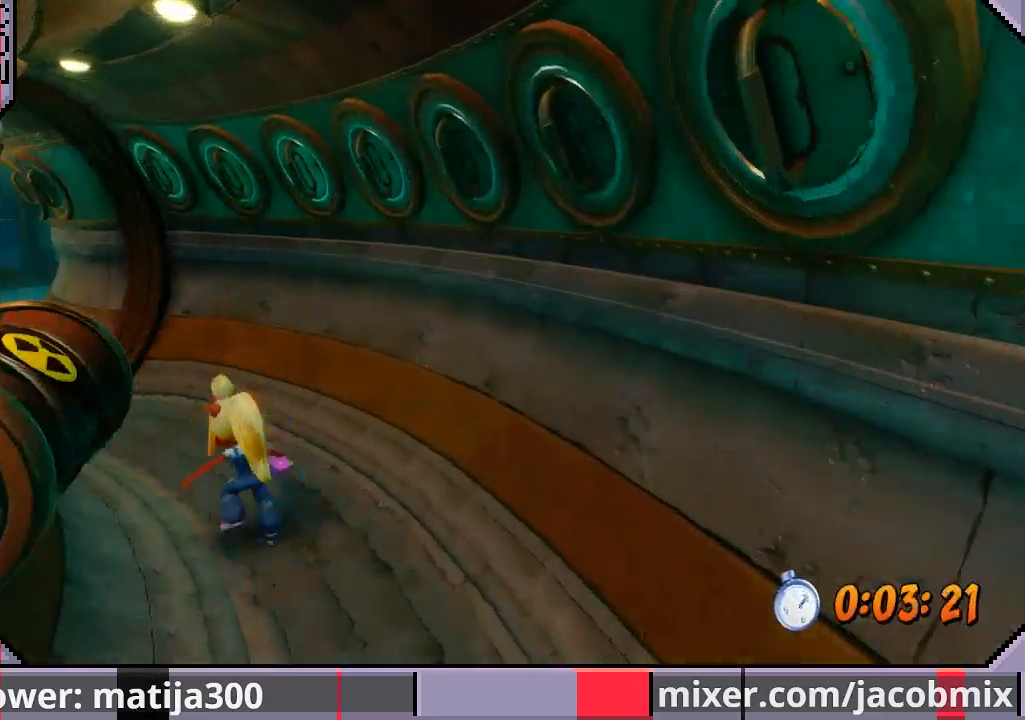
{"buttons": ["CROSS", "R1", "DPAD_UP", "DPAD_LEFT"], "left_stick": "center", "right_stick": "center", "events": [[33, "R1", "down"], [267, "CROSS", "down"]]}
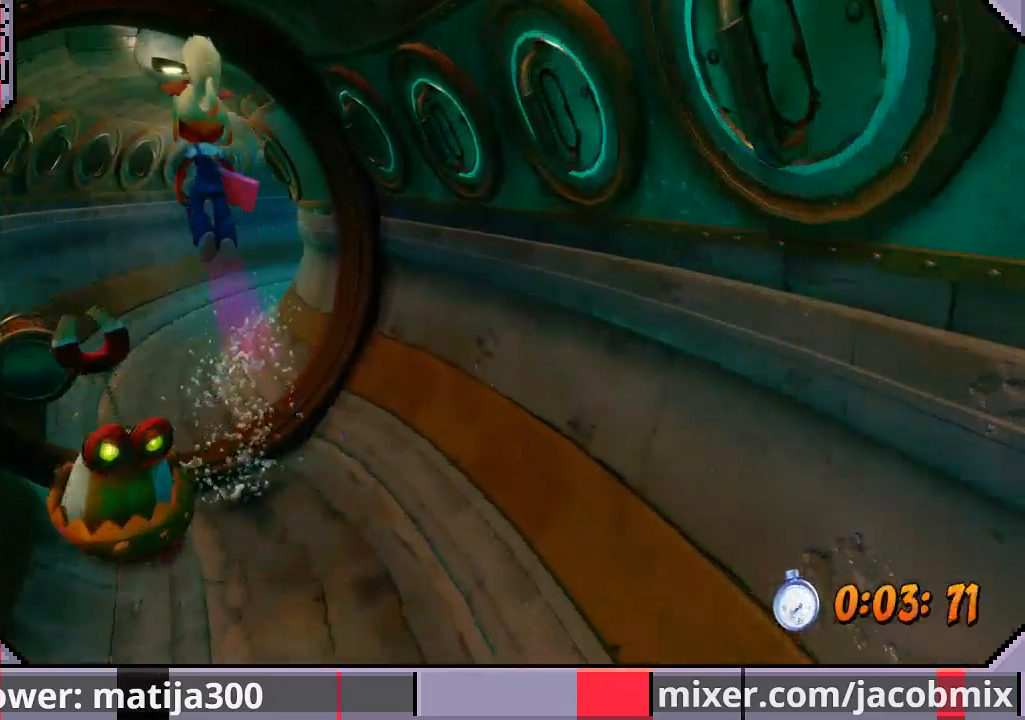
{"buttons": ["DPAD_UP"], "left_stick": "center", "right_stick": "center", "events": [[33, "CROSS", "up"], [33, "R1", "up"], [167, "DPAD_LEFT", "up"]]}
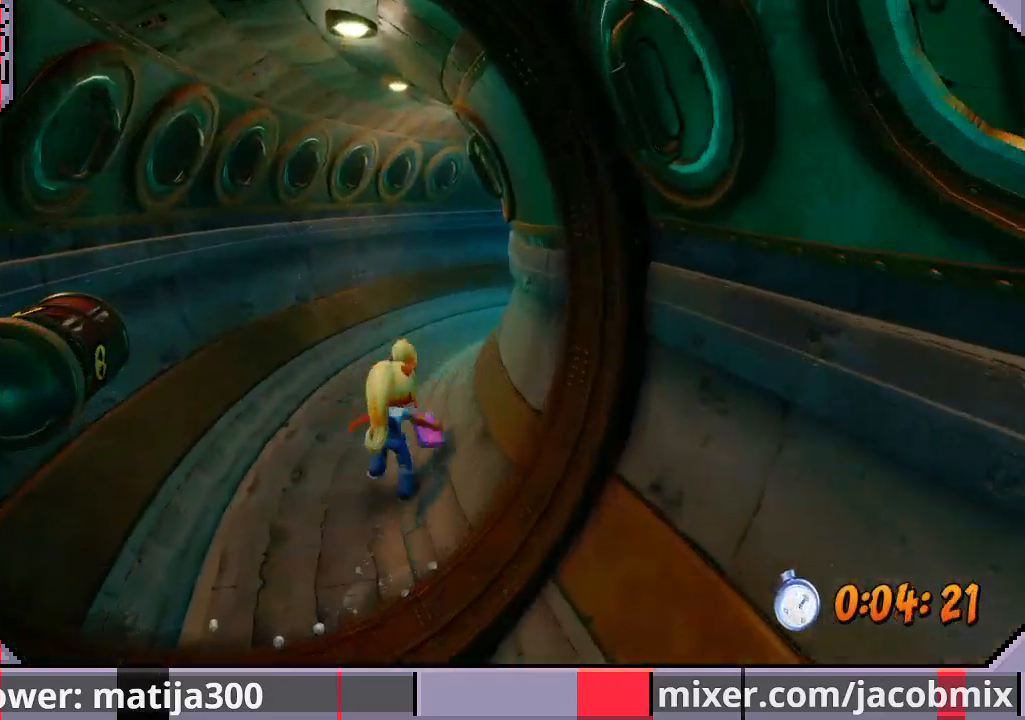
{"buttons": ["DPAD_UP"], "left_stick": "center", "right_stick": "center", "events": [[33, "R1", "down"], [233, "CROSS", "down"], [400, "R1", "up"], [467, "CROSS", "up"]]}
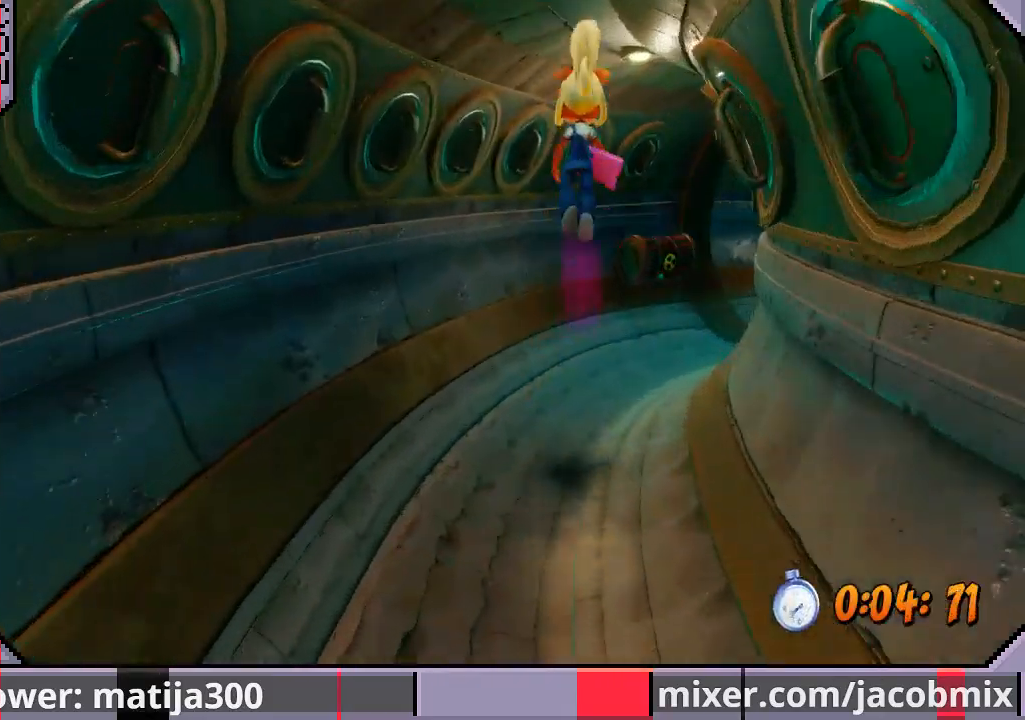
{"buttons": ["DPAD_UP", "DPAD_RIGHT"], "left_stick": "center", "right_stick": "center", "events": [[33, "DPAD_RIGHT", "down"], [267, "DPAD_RIGHT", "up"], [367, "DPAD_RIGHT", "down"]]}
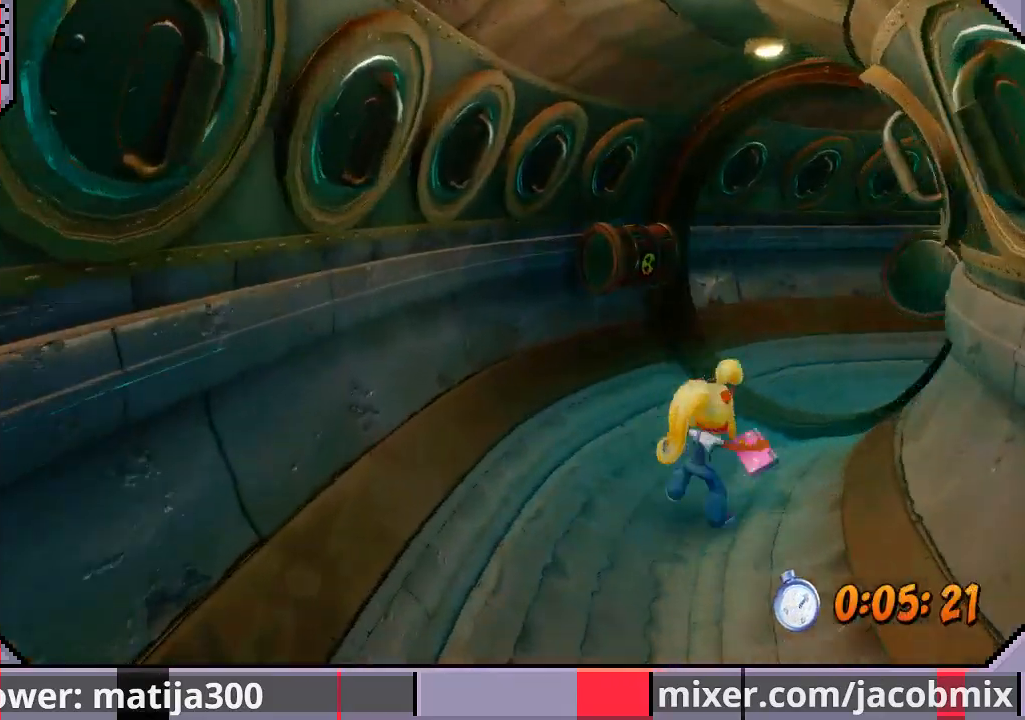
{"buttons": ["CROSS", "R1", "DPAD_UP", "DPAD_RIGHT"], "left_stick": "center", "right_stick": "center", "events": [[100, "R1", "down"], [200, "CROSS", "down"]]}
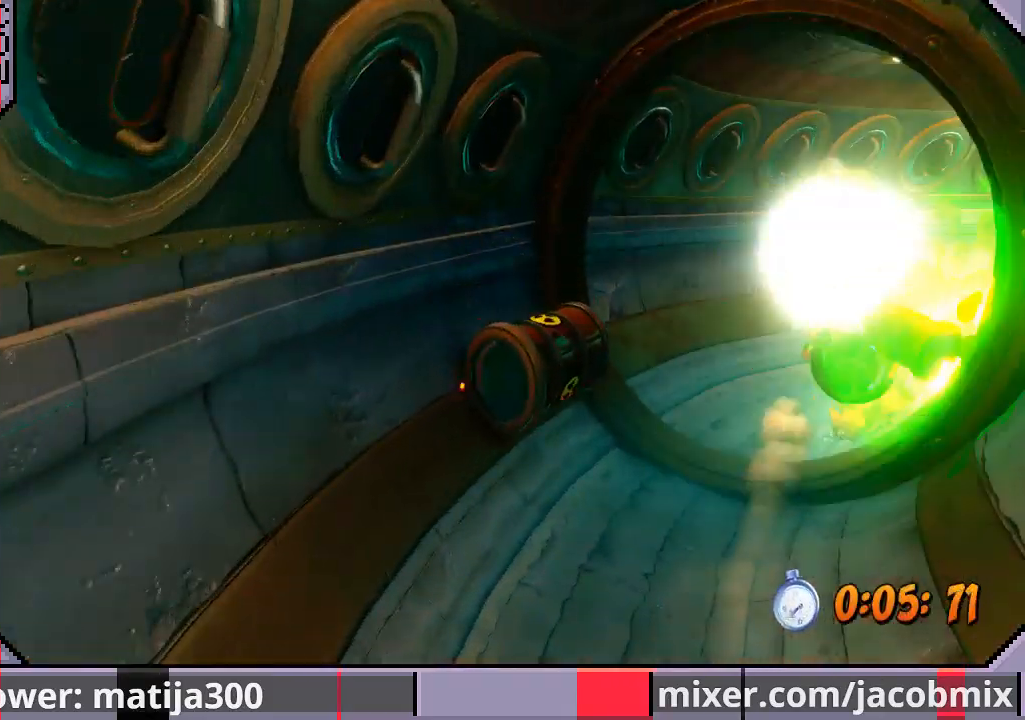
{"buttons": ["DPAD_UP"], "left_stick": "center", "right_stick": "center", "events": [[67, "CROSS", "up"], [67, "R1", "up"], [333, "DPAD_RIGHT", "up"]]}